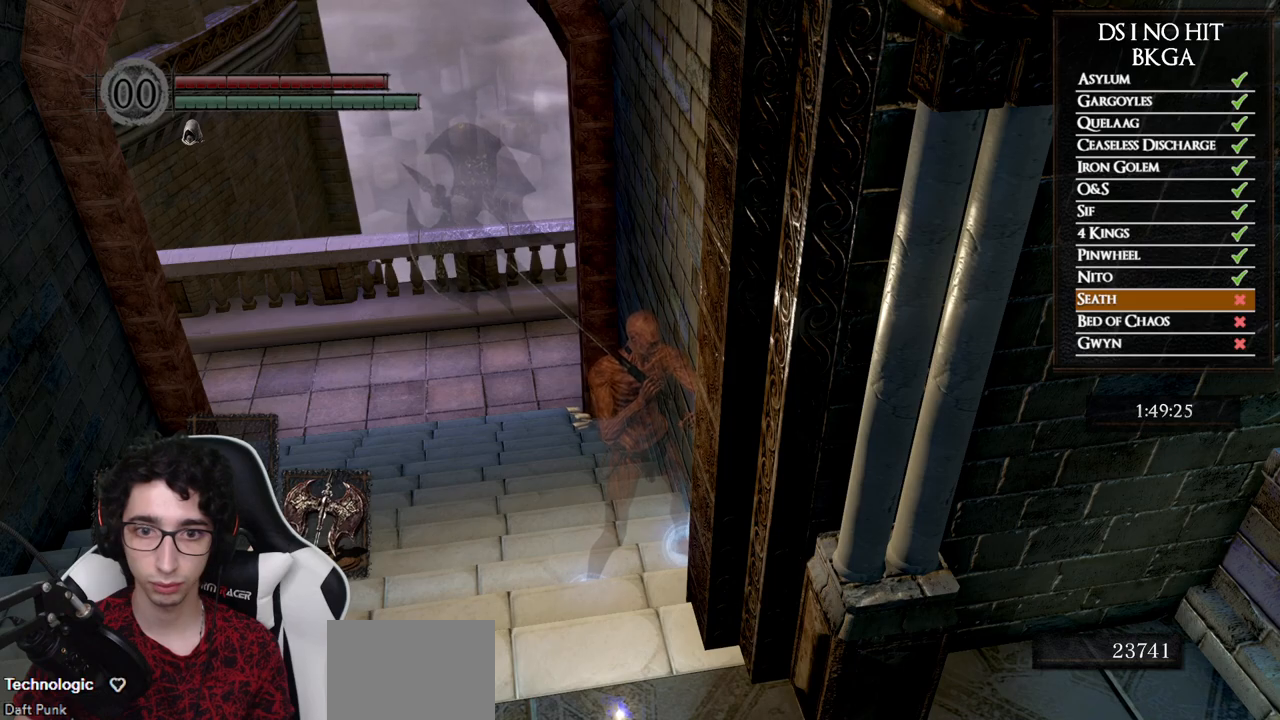
Gameplay with a controller (Xbox layout); each line is a JSON object with the inputs held at the frame after it. "events" lists button and stick changes between this image and that frame as [ms after this image, input, new state], when the widget could be followed in between.
{"buttons": [], "left_stick": "center", "right_stick": "center", "events": []}
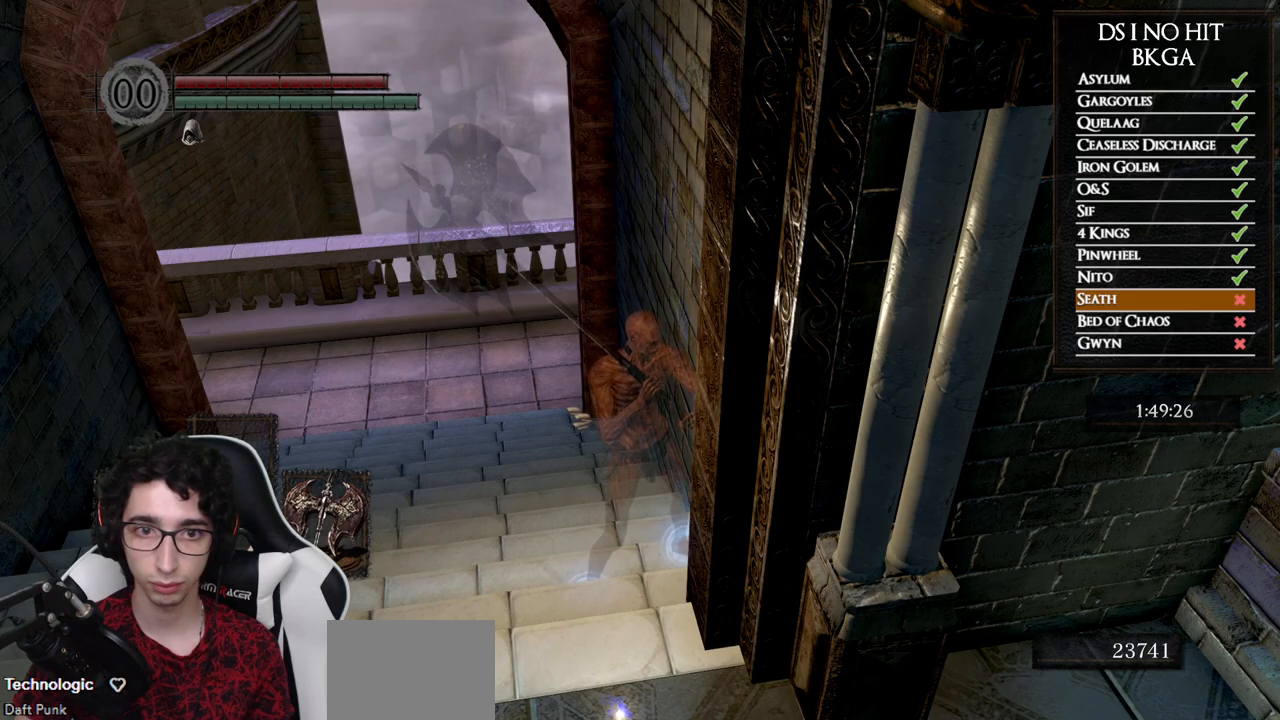
{"buttons": [], "left_stick": "center", "right_stick": "center", "events": []}
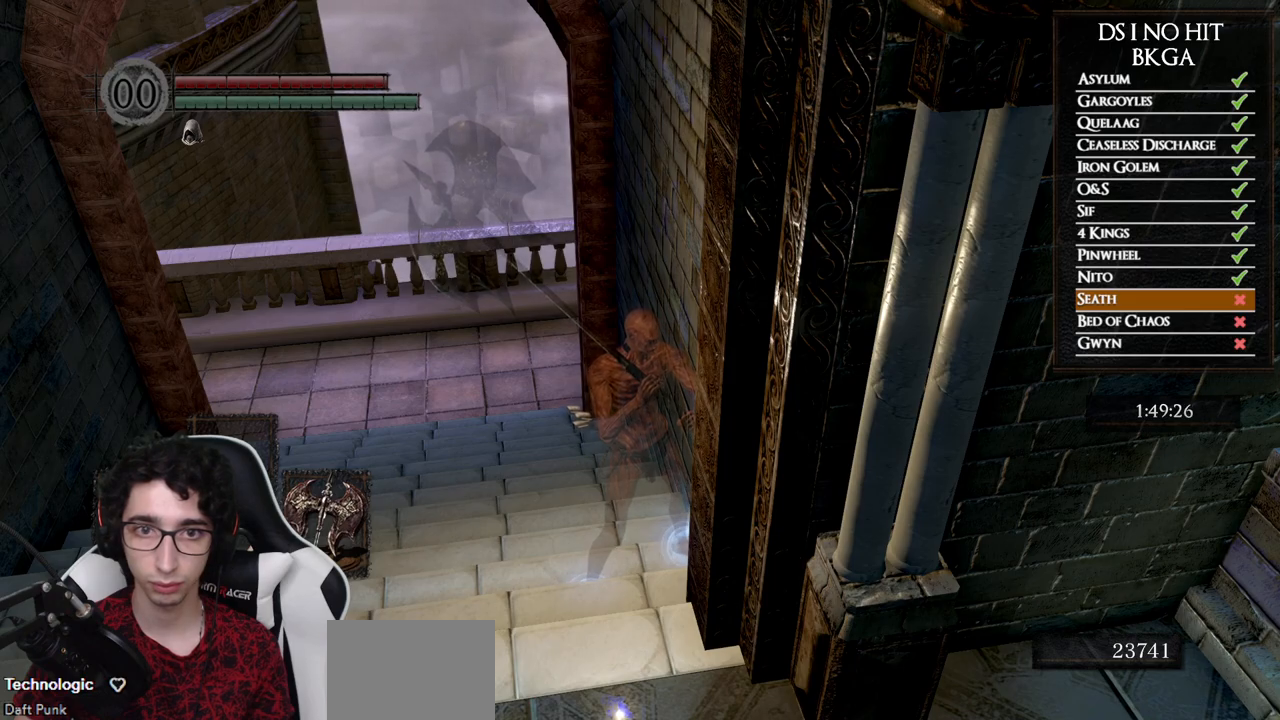
{"buttons": [], "left_stick": "center", "right_stick": "center", "events": []}
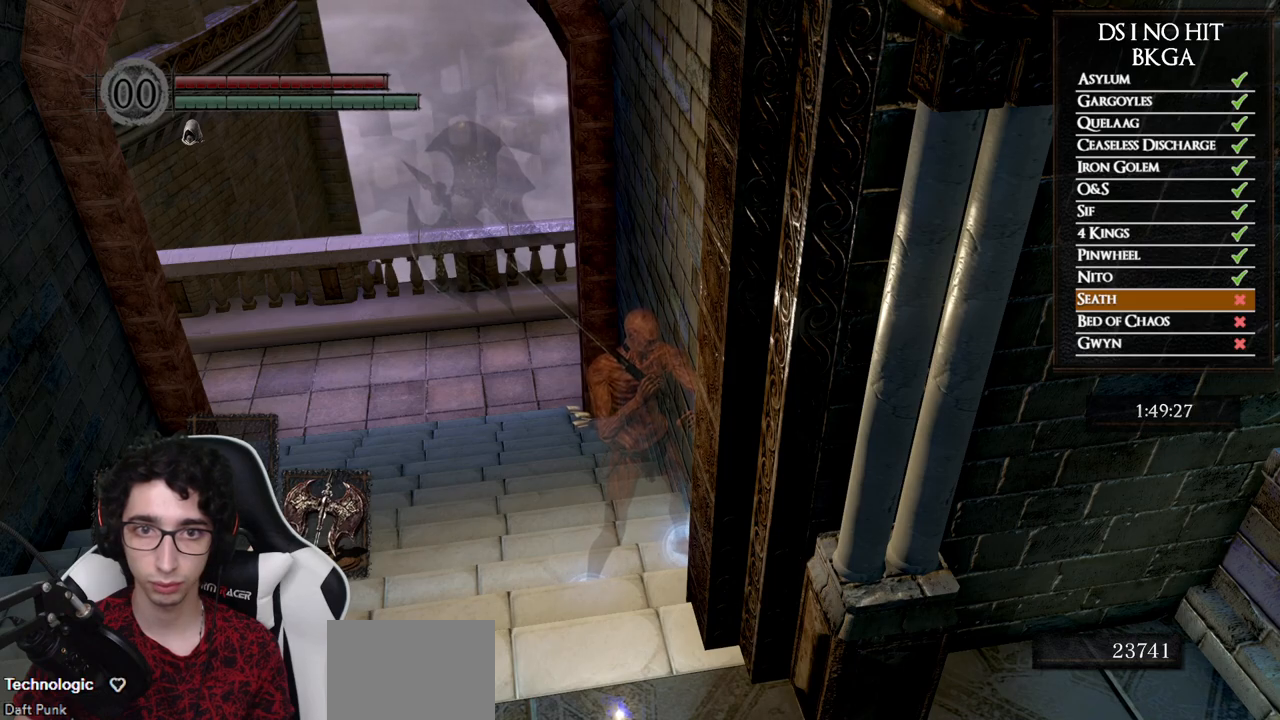
{"buttons": [], "left_stick": "left", "right_stick": "right", "events": [[67, "left_stick", "left"], [450, "right_stick", "right"]]}
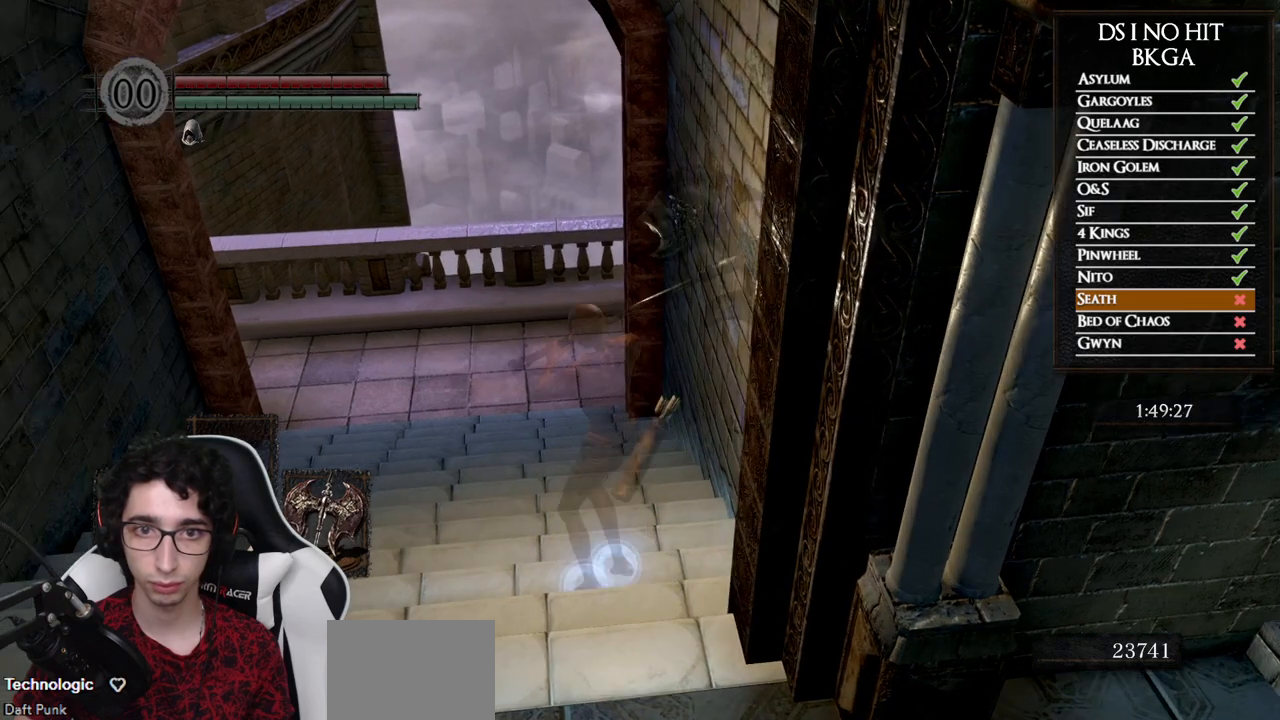
{"buttons": [], "left_stick": "left", "right_stick": "right", "events": []}
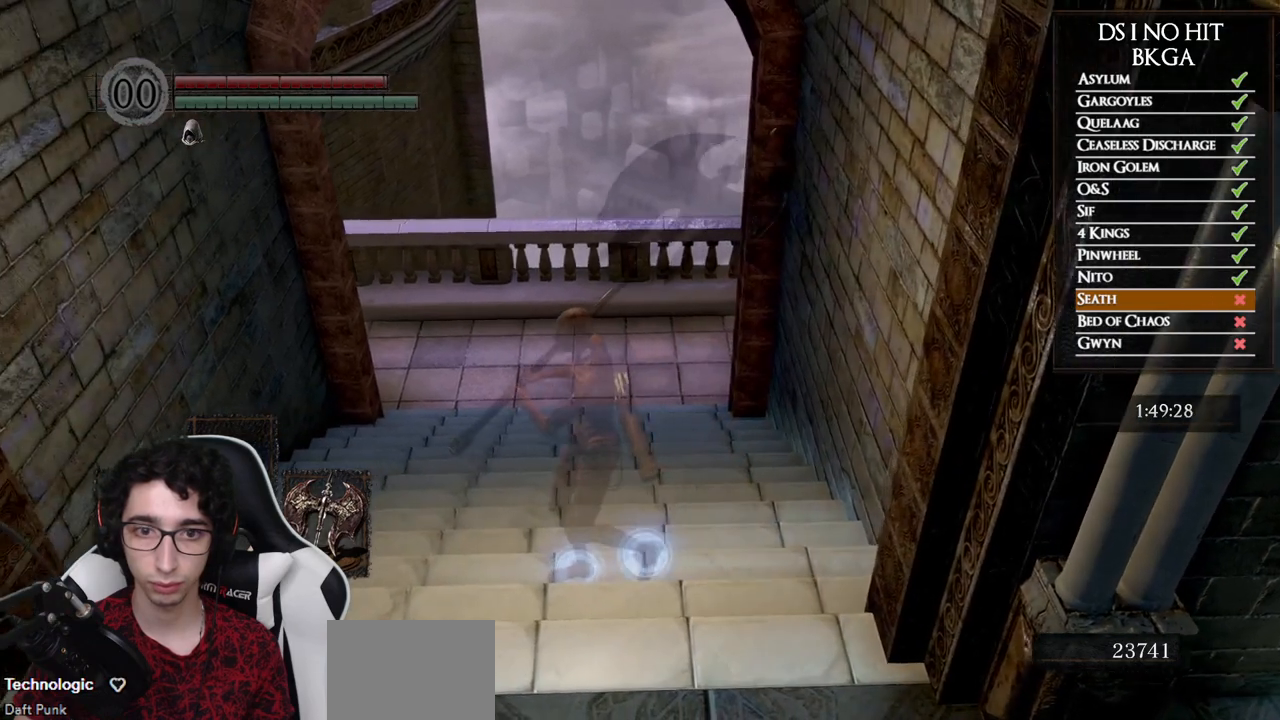
{"buttons": [], "left_stick": "center", "right_stick": "center", "events": [[300, "left_stick", "center"], [433, "right_stick", "center"]]}
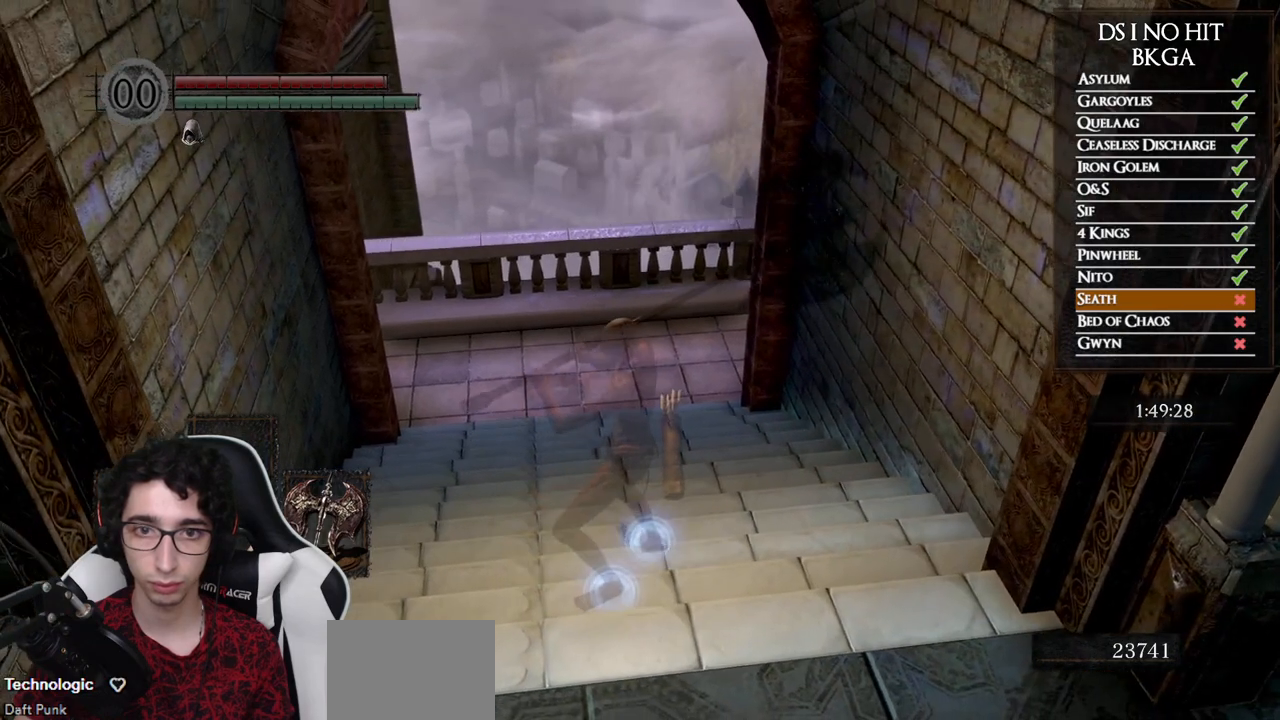
{"buttons": [], "left_stick": "center", "right_stick": "center", "events": [[67, "left_stick", "down-left"], [250, "left_stick", "center"]]}
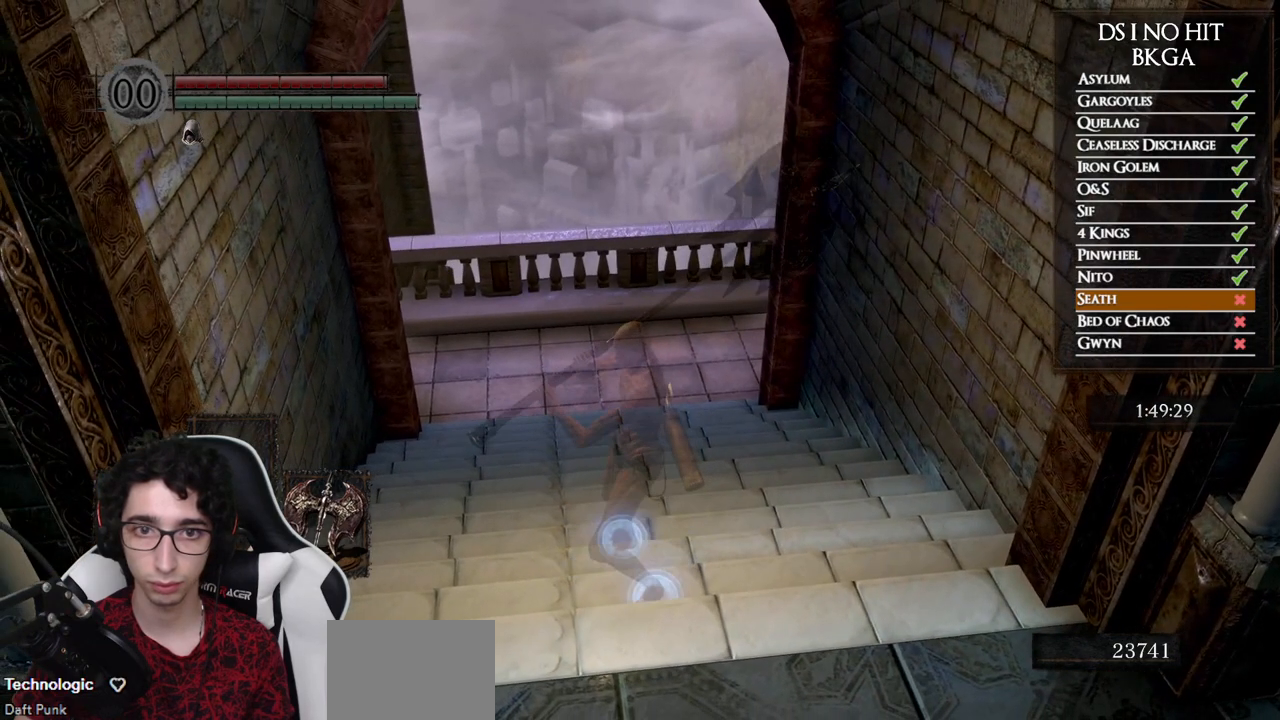
{"buttons": [], "left_stick": "center", "right_stick": "right", "events": [[133, "left_stick", "left"], [233, "left_stick", "center"], [383, "right_stick", "right"]]}
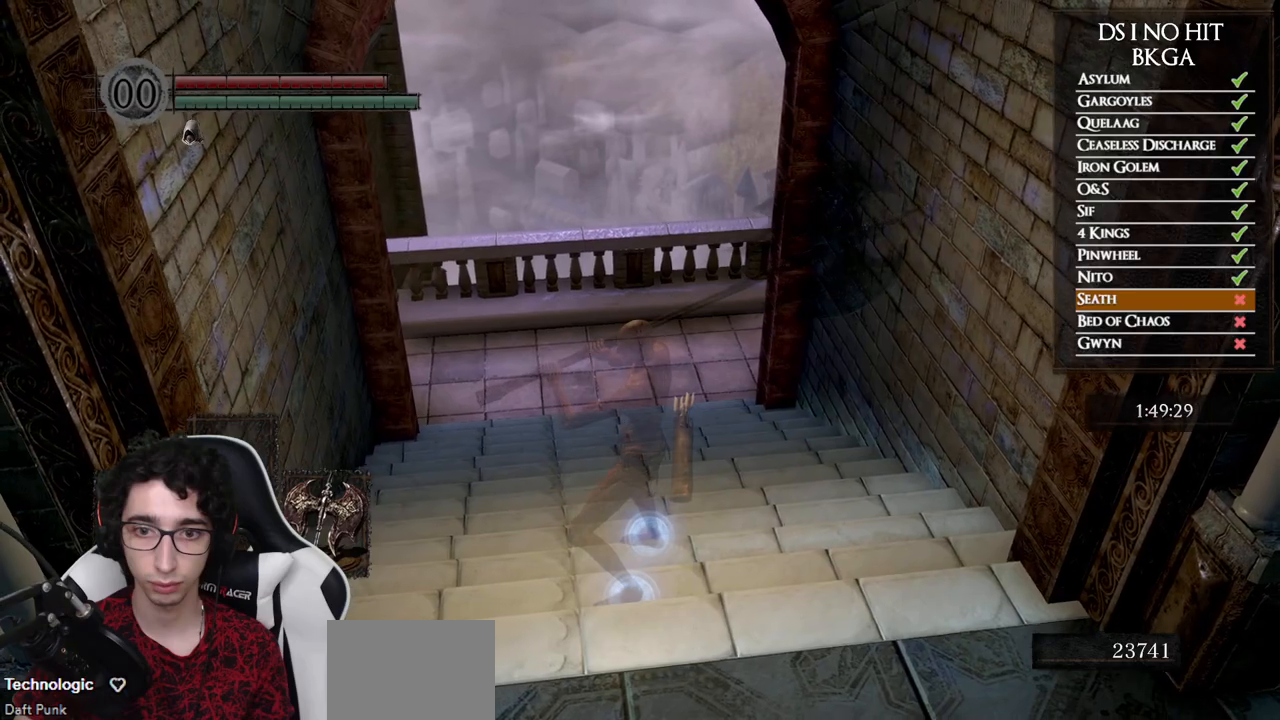
{"buttons": [], "left_stick": "center", "right_stick": "center", "events": [[83, "left_stick", "down-left"], [167, "left_stick", "center"], [283, "right_stick", "center"]]}
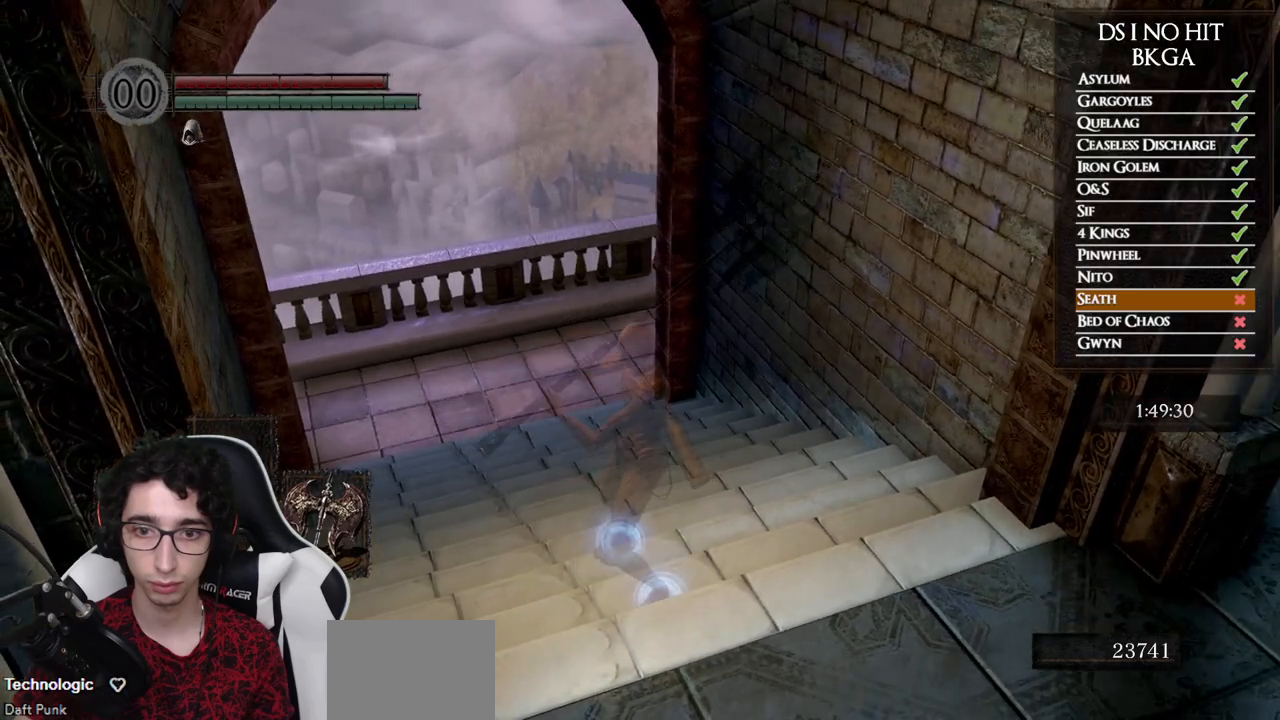
{"buttons": [], "left_stick": "center", "right_stick": "right", "events": [[33, "right_stick", "right"]]}
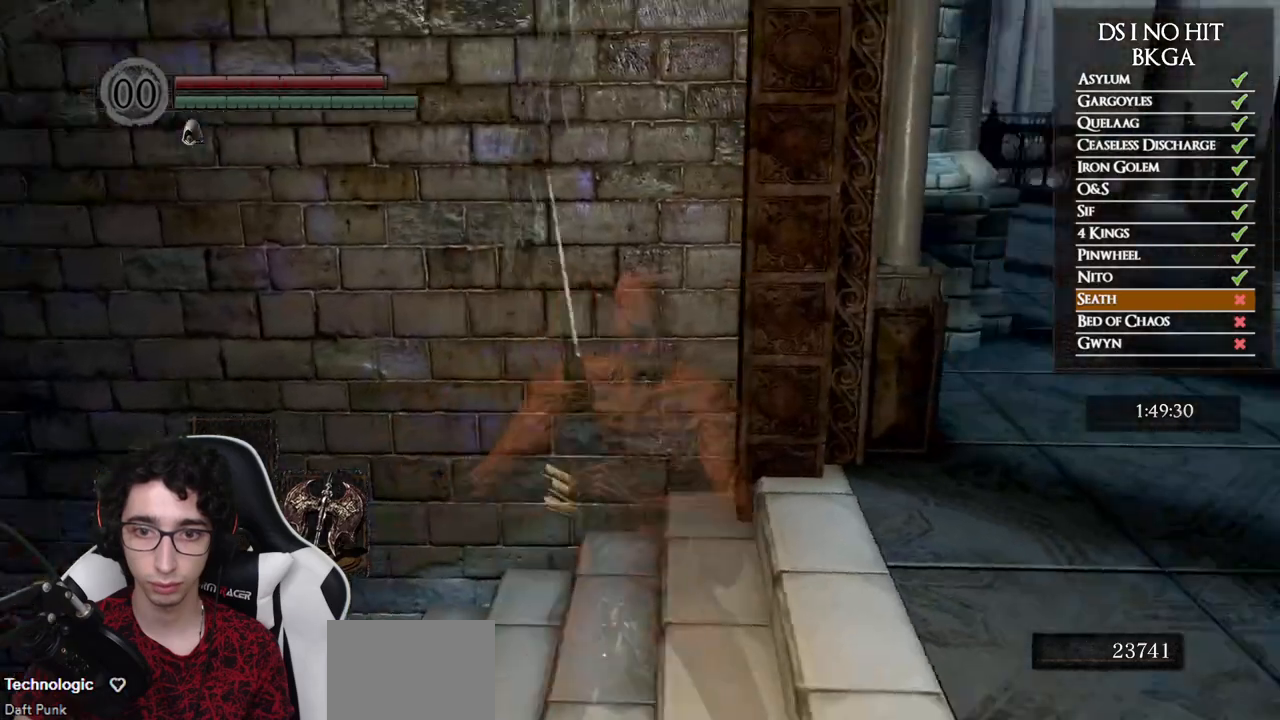
{"buttons": [], "left_stick": "center", "right_stick": "up-right", "events": [[150, "right_stick", "up-right"]]}
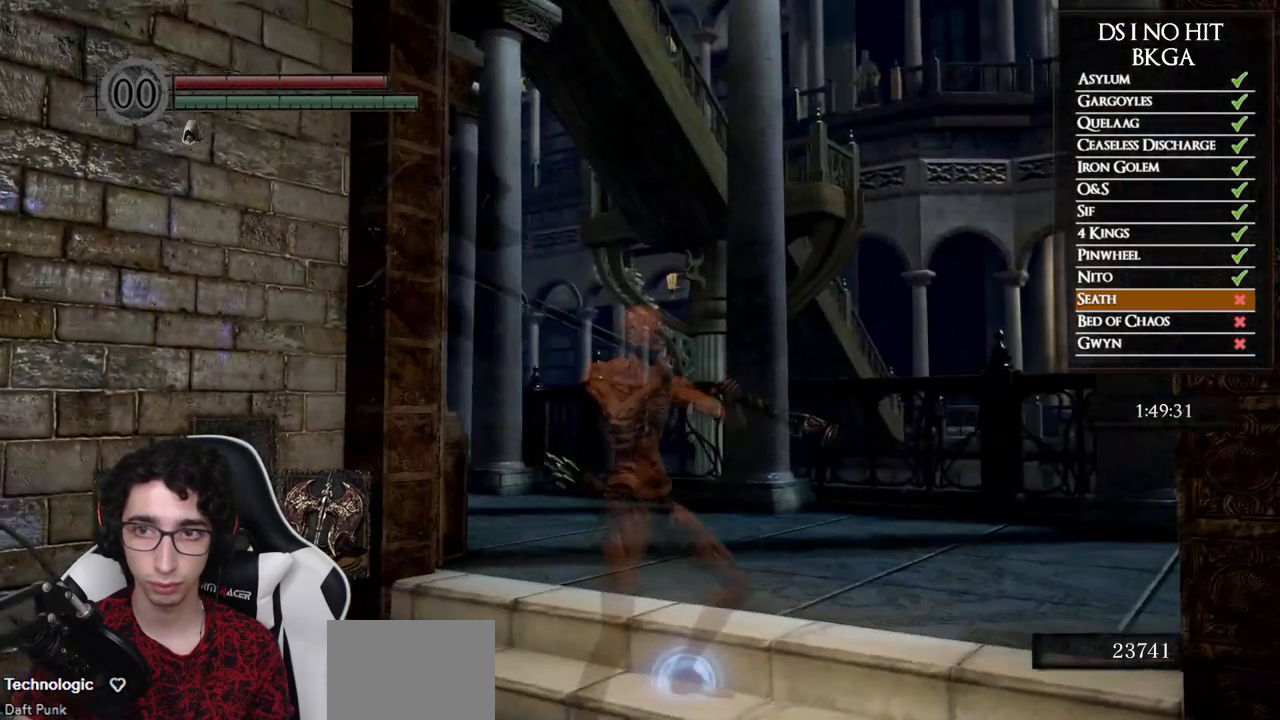
{"buttons": [], "left_stick": "left", "right_stick": "right", "events": [[17, "right_stick", "center"], [250, "left_stick", "left"], [400, "right_stick", "up-right"], [500, "right_stick", "right"]]}
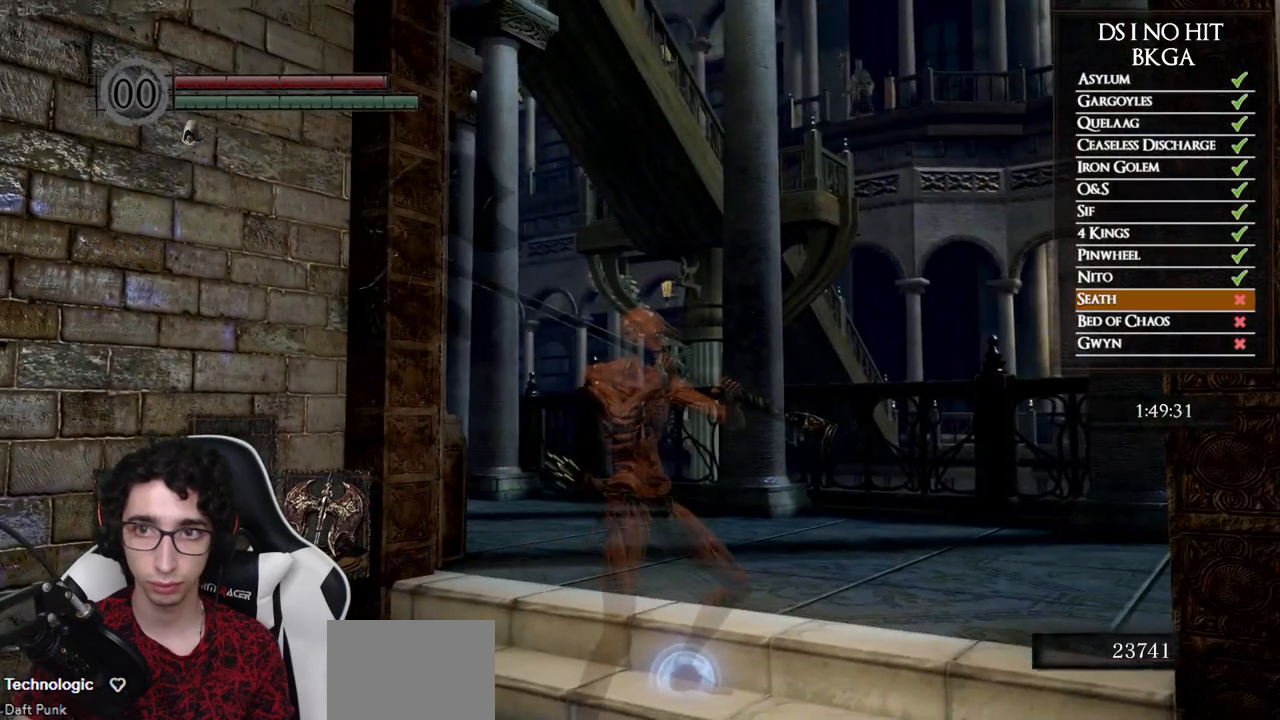
{"buttons": [], "left_stick": "center", "right_stick": "center", "events": [[400, "left_stick", "center"], [417, "right_stick", "center"]]}
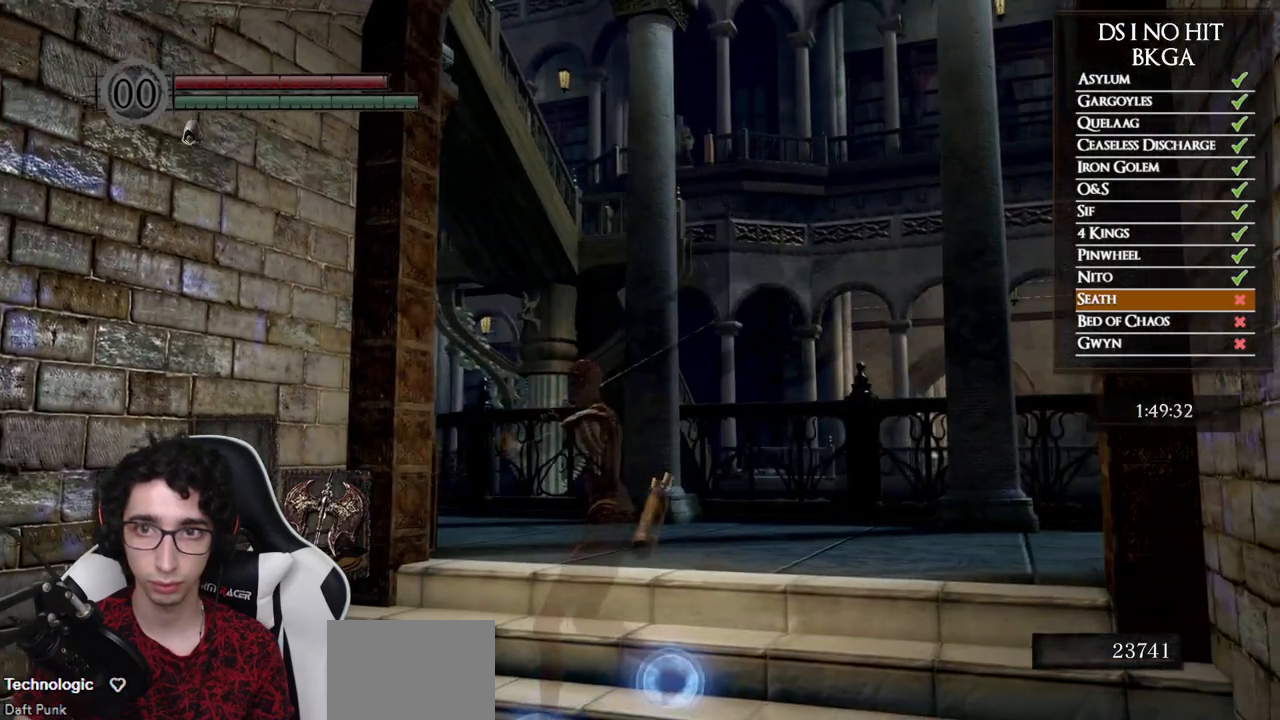
{"buttons": [], "left_stick": "center", "right_stick": "center", "events": [[233, "left_stick", "up"], [333, "left_stick", "center"]]}
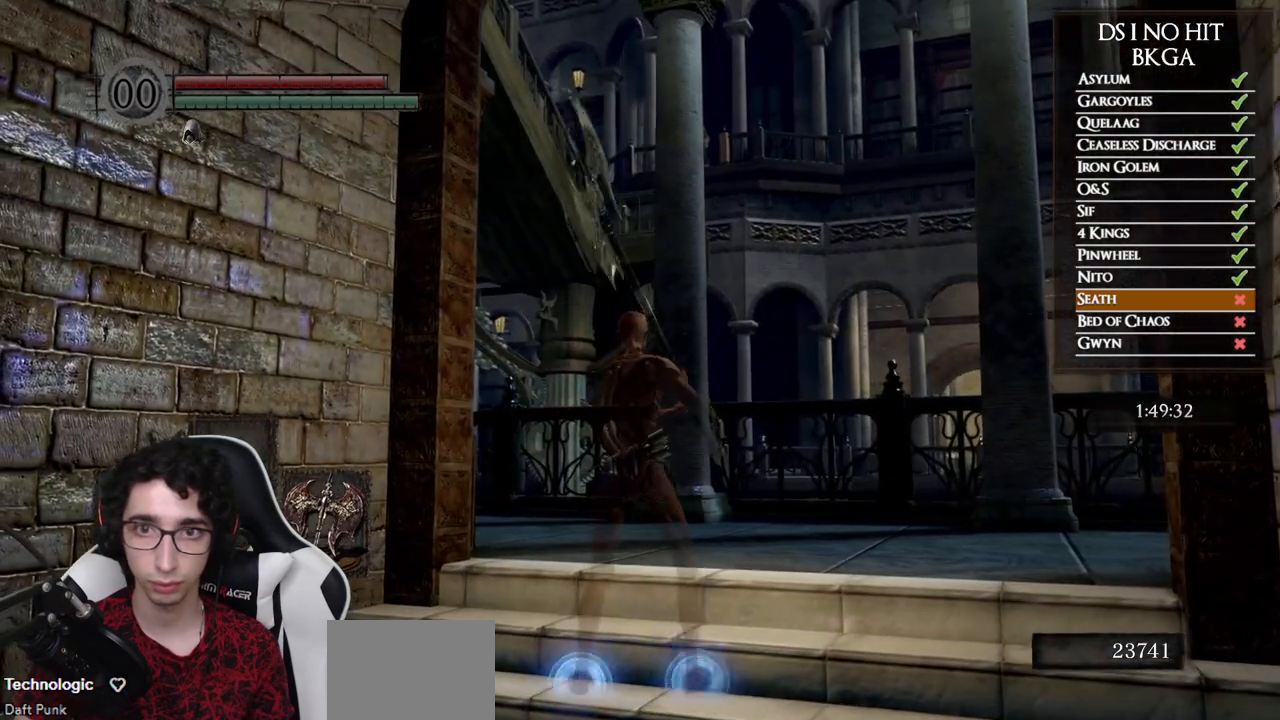
{"buttons": [], "left_stick": "right", "right_stick": "center", "events": [[50, "left_stick", "down-right"], [133, "left_stick", "center"], [233, "left_stick", "down-right"], [400, "left_stick", "right"]]}
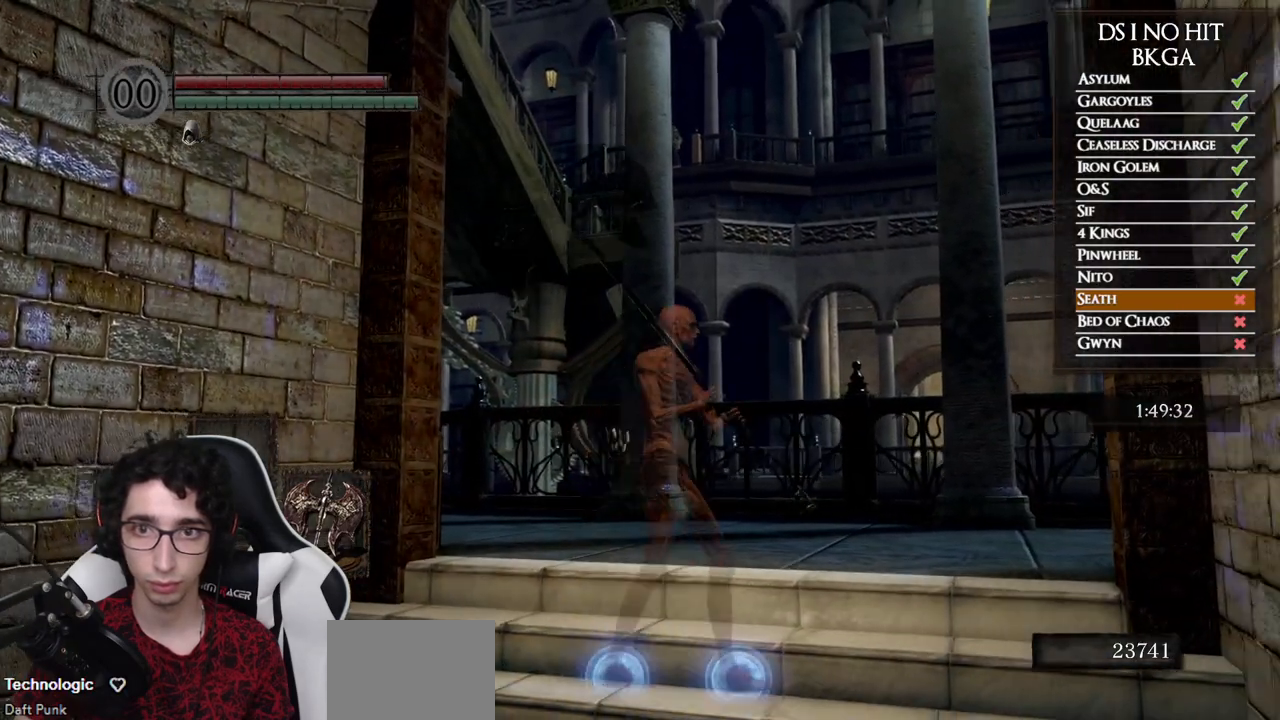
{"buttons": [], "left_stick": "center", "right_stick": "left", "events": [[17, "left_stick", "center"], [167, "left_stick", "up"], [250, "left_stick", "center"], [467, "right_stick", "left"]]}
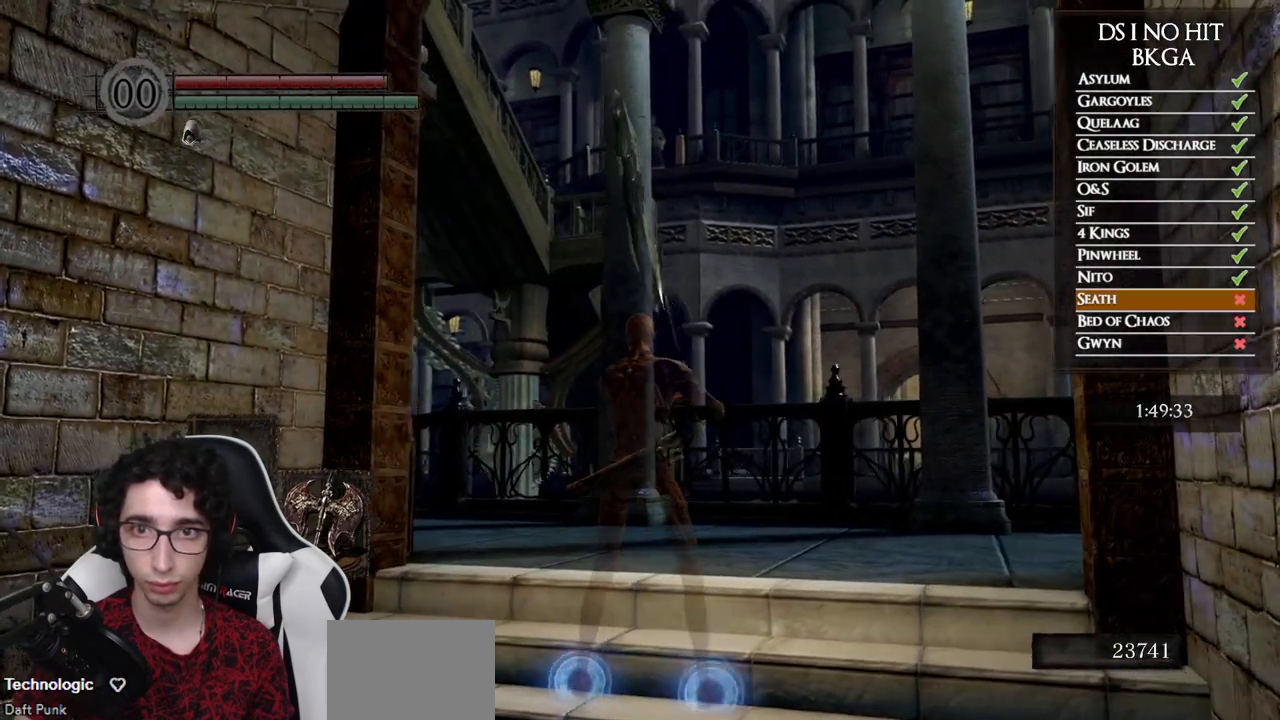
{"buttons": ["START"], "left_stick": "center", "right_stick": "center", "events": [[400, "right_stick", "center"], [500, "START", "down"]]}
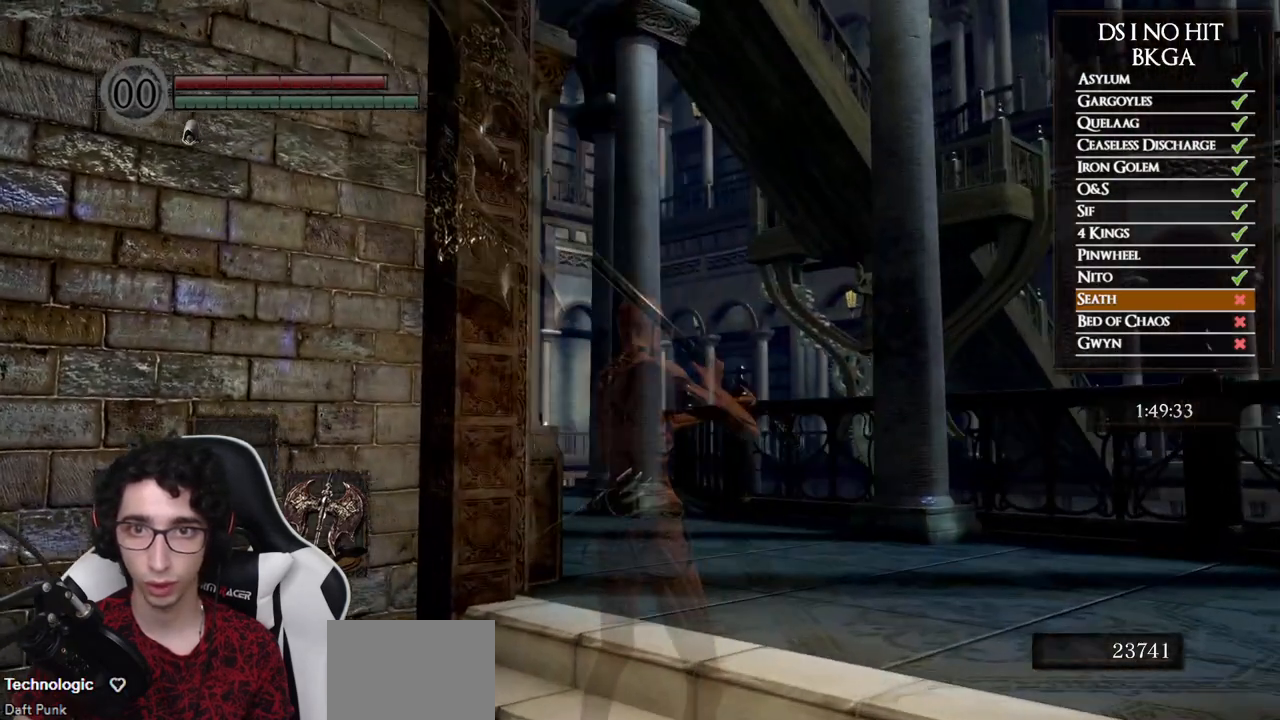
{"buttons": ["DPAD_UP"], "left_stick": "center", "right_stick": "center", "events": [[150, "START", "up"], [217, "DPAD_RIGHT", "down"], [317, "A", "down"], [317, "DPAD_RIGHT", "up"], [417, "A", "up"], [417, "DPAD_UP", "down"]]}
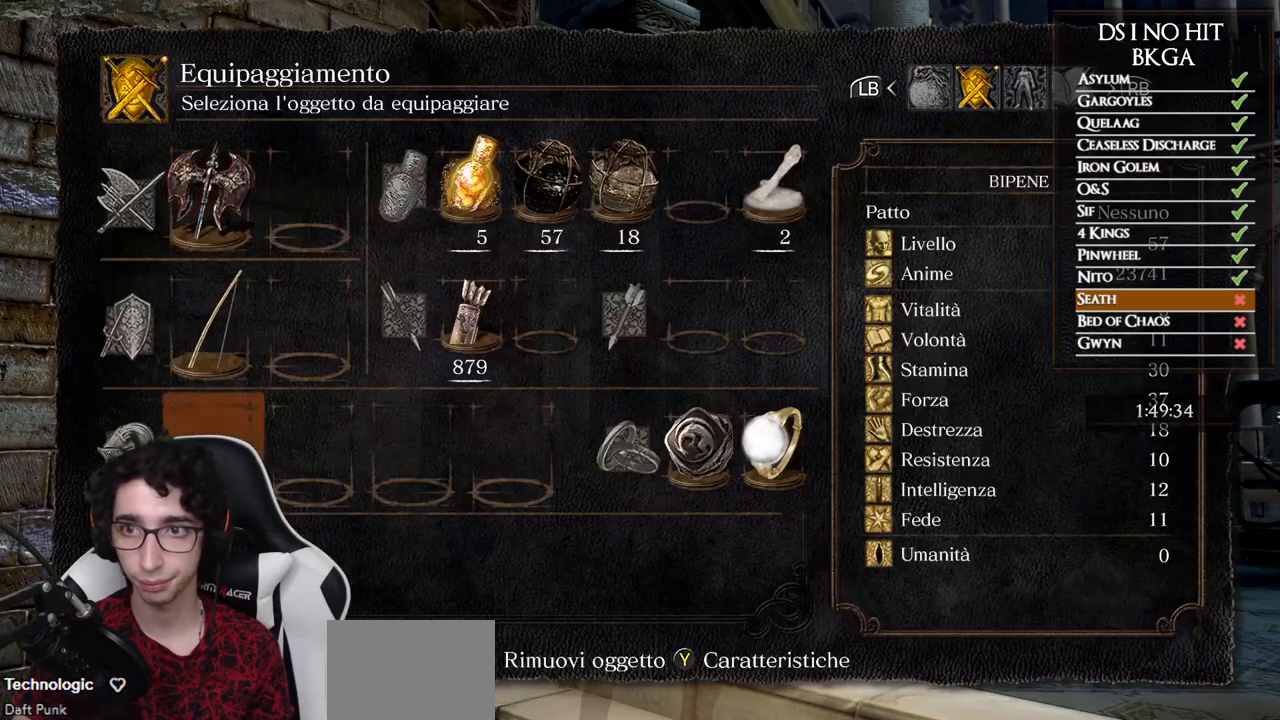
{"buttons": [], "left_stick": "center", "right_stick": "center", "events": [[50, "DPAD_UP", "up"], [200, "DPAD_LEFT", "down"], [300, "DPAD_LEFT", "up"], [383, "DPAD_LEFT", "down"], [483, "DPAD_LEFT", "up"]]}
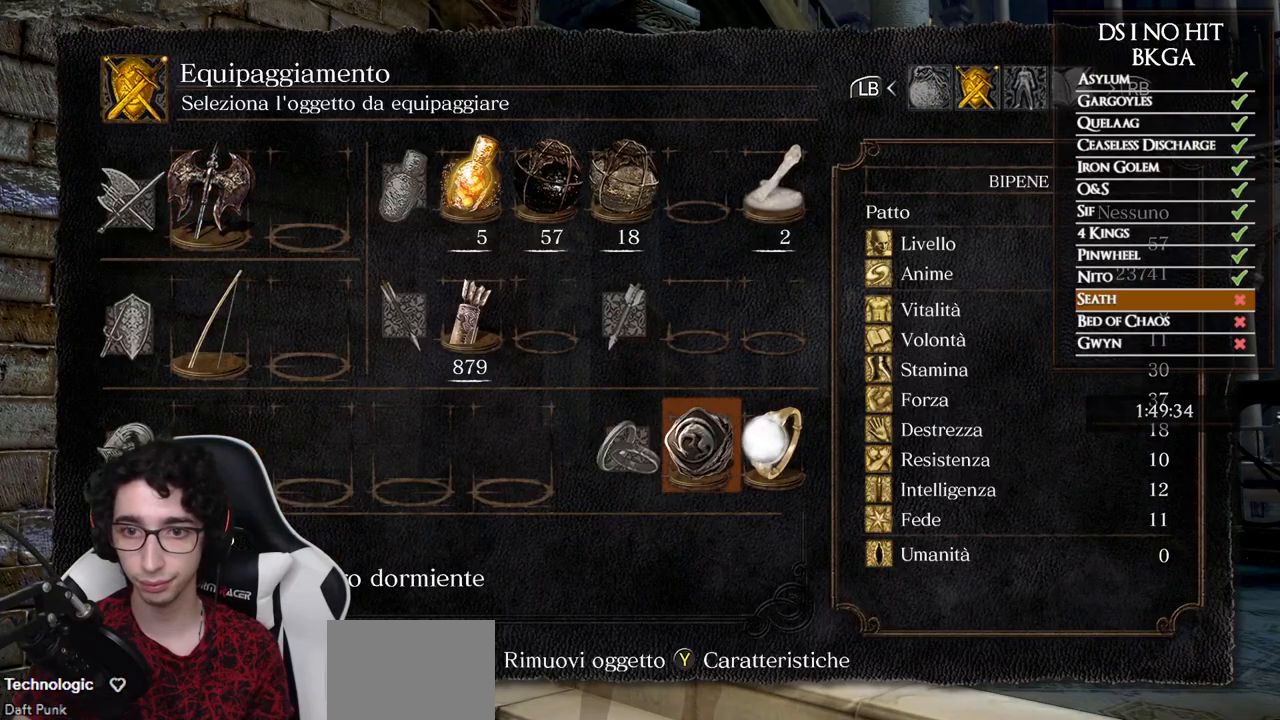
{"buttons": [], "left_stick": "center", "right_stick": "center", "events": [[17, "X", "down"], [100, "X", "up"], [233, "B", "down"], [317, "B", "up"], [383, "B", "down"], [450, "B", "up"]]}
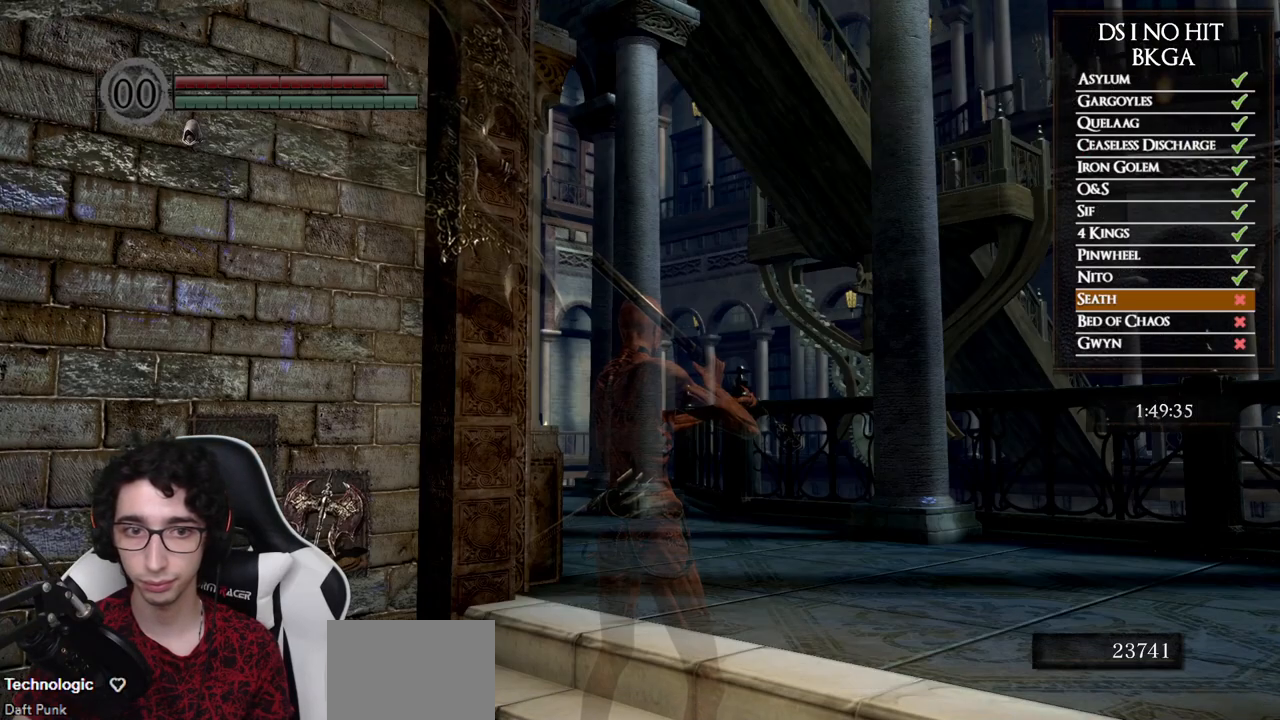
{"buttons": [], "left_stick": "center", "right_stick": "center", "events": [[117, "DPAD_LEFT", "down"], [217, "DPAD_LEFT", "up"], [317, "right_stick", "up"], [450, "right_stick", "center"]]}
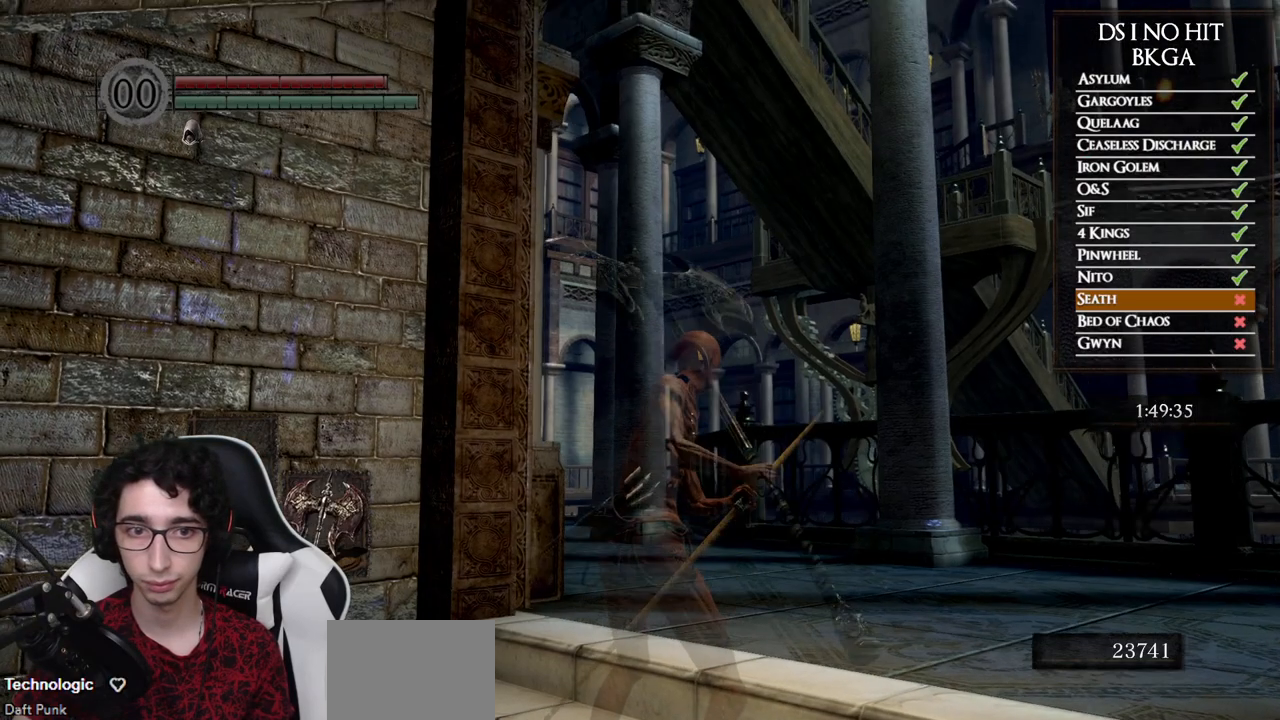
{"buttons": [], "left_stick": "center", "right_stick": "up-left", "events": [[100, "right_stick", "up"], [117, "L1", "down"], [183, "right_stick", "up-left"], [233, "L1", "up"]]}
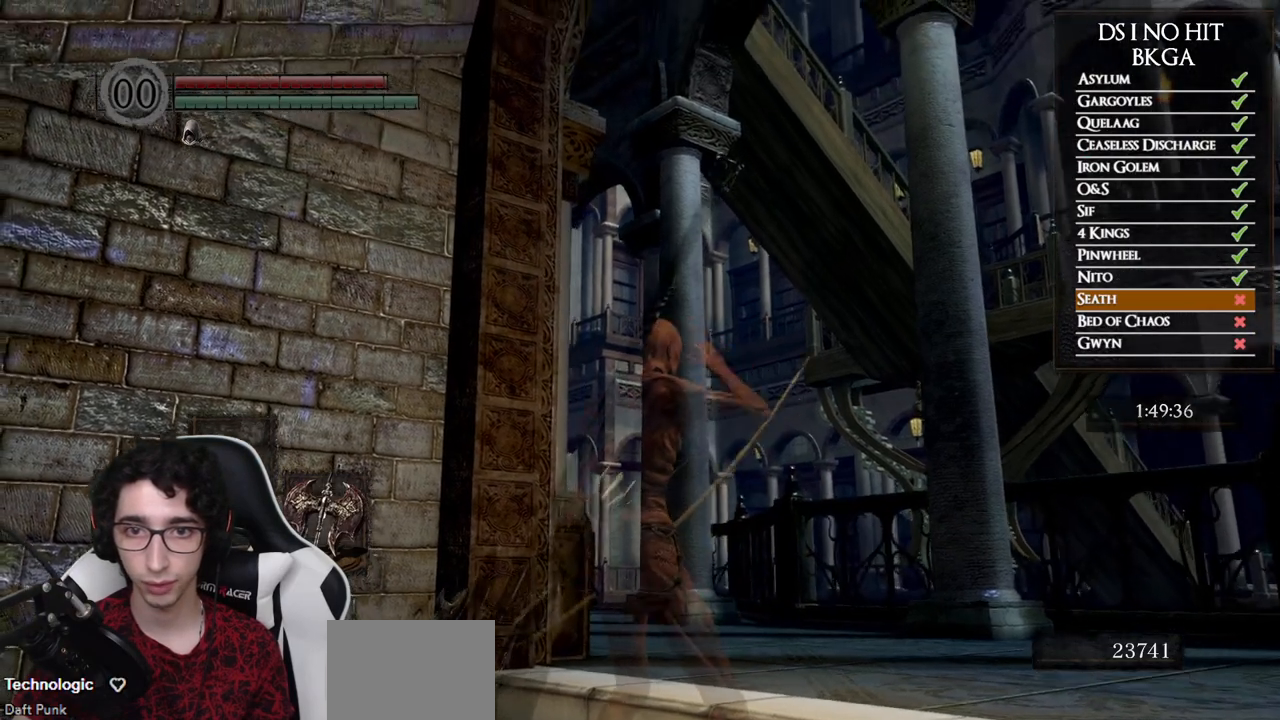
{"buttons": ["R1"], "left_stick": "center", "right_stick": "up-left", "events": [[50, "L1", "down"], [167, "L1", "up"], [500, "R1", "down"]]}
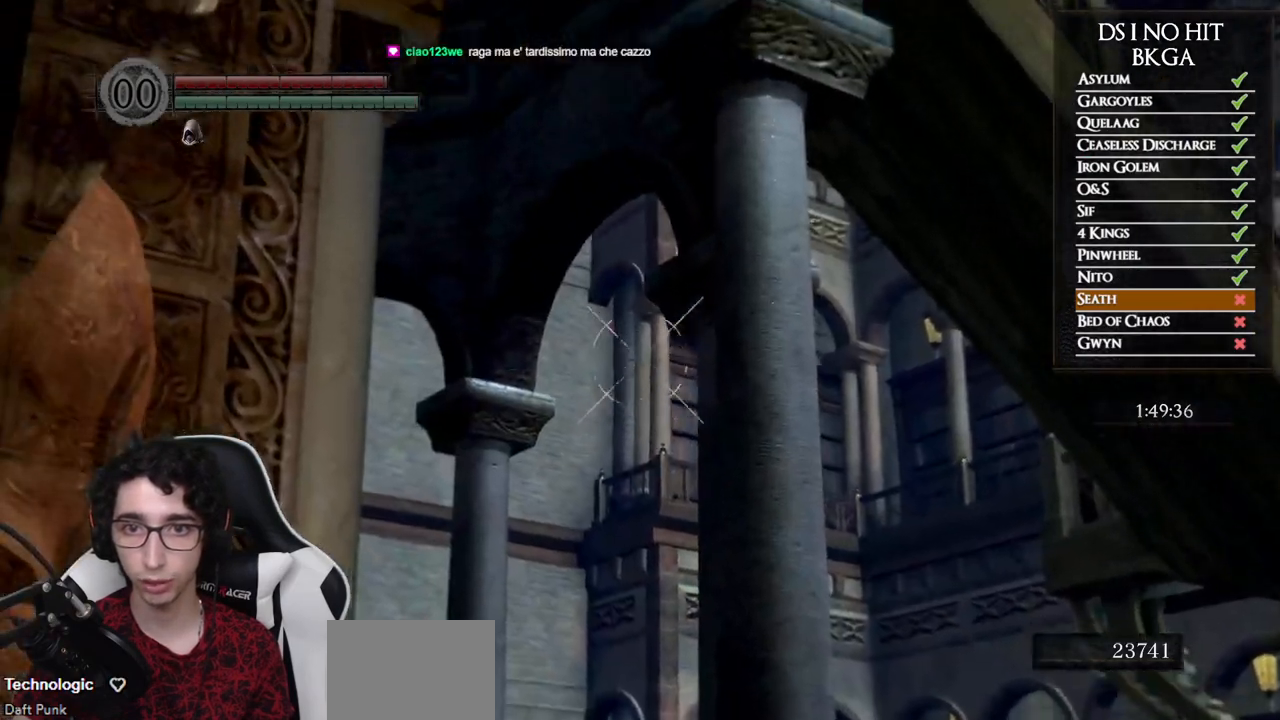
{"buttons": ["R1"], "left_stick": "center", "right_stick": "up", "events": [[33, "right_stick", "up"], [217, "DPAD_UP", "down"], [333, "DPAD_UP", "up"]]}
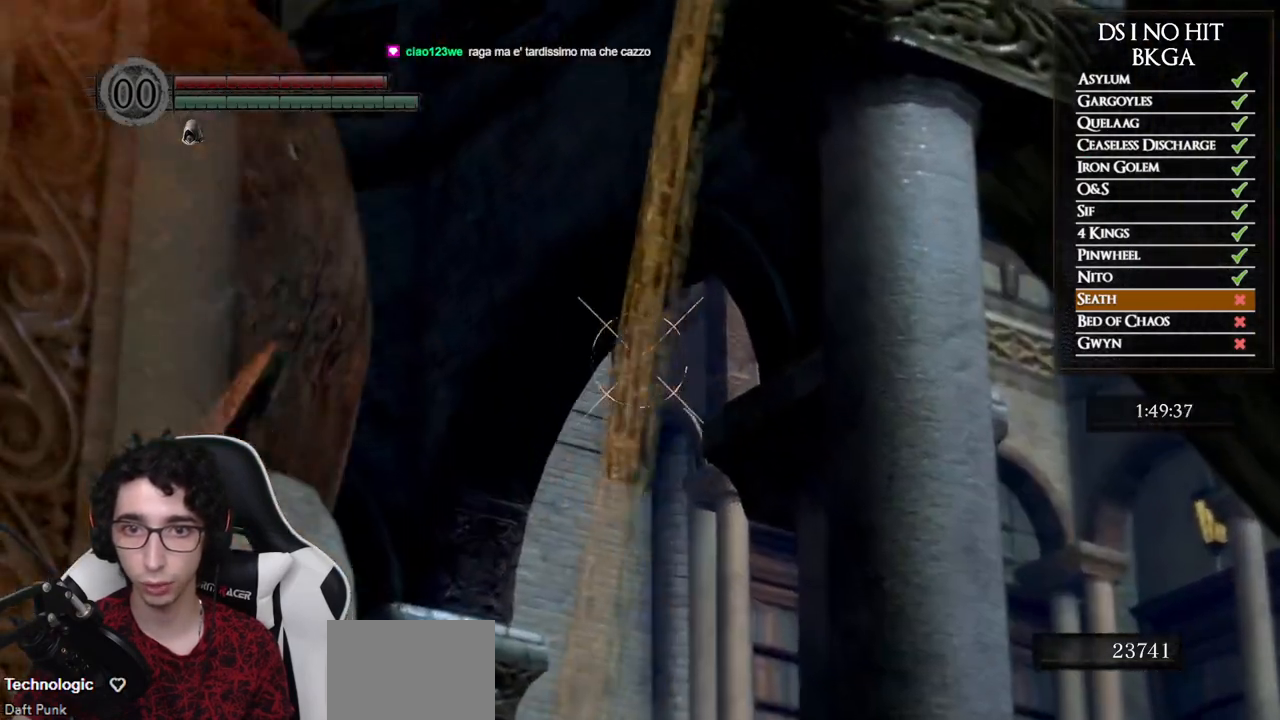
{"buttons": ["R1"], "left_stick": "center", "right_stick": "center", "events": [[283, "right_stick", "center"]]}
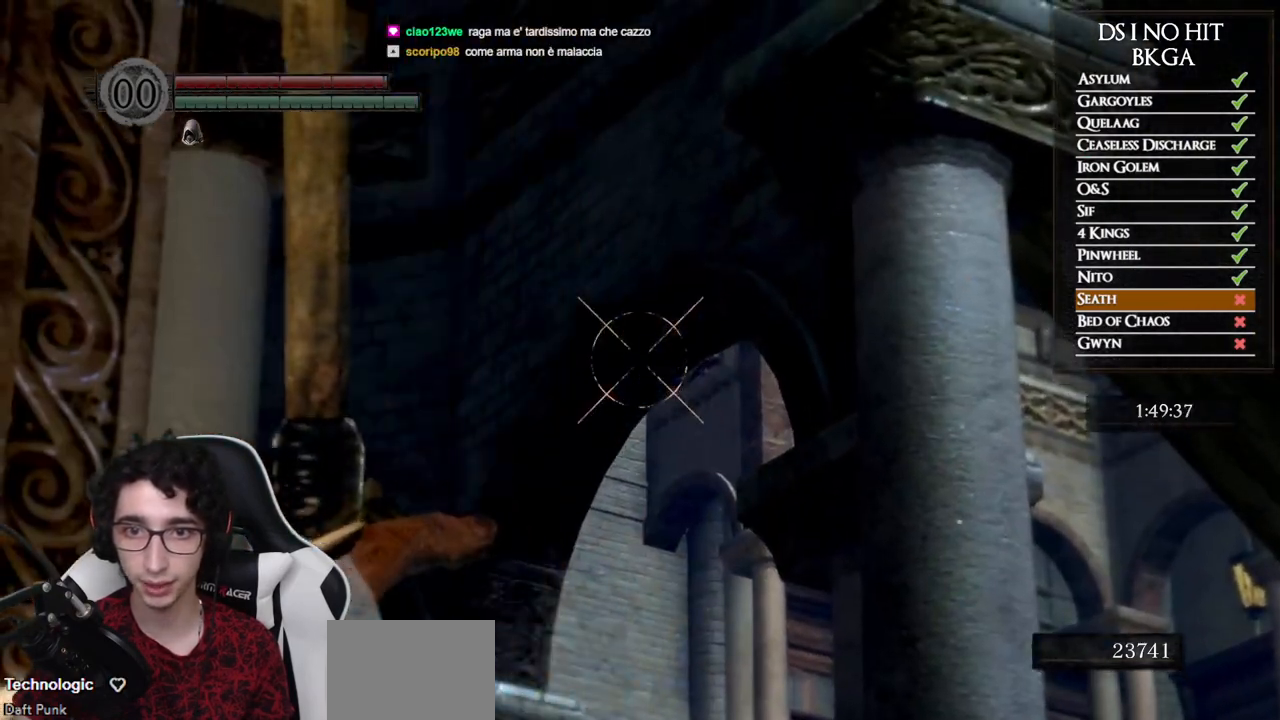
{"buttons": [], "left_stick": "center", "right_stick": "center", "events": [[283, "R1", "up"]]}
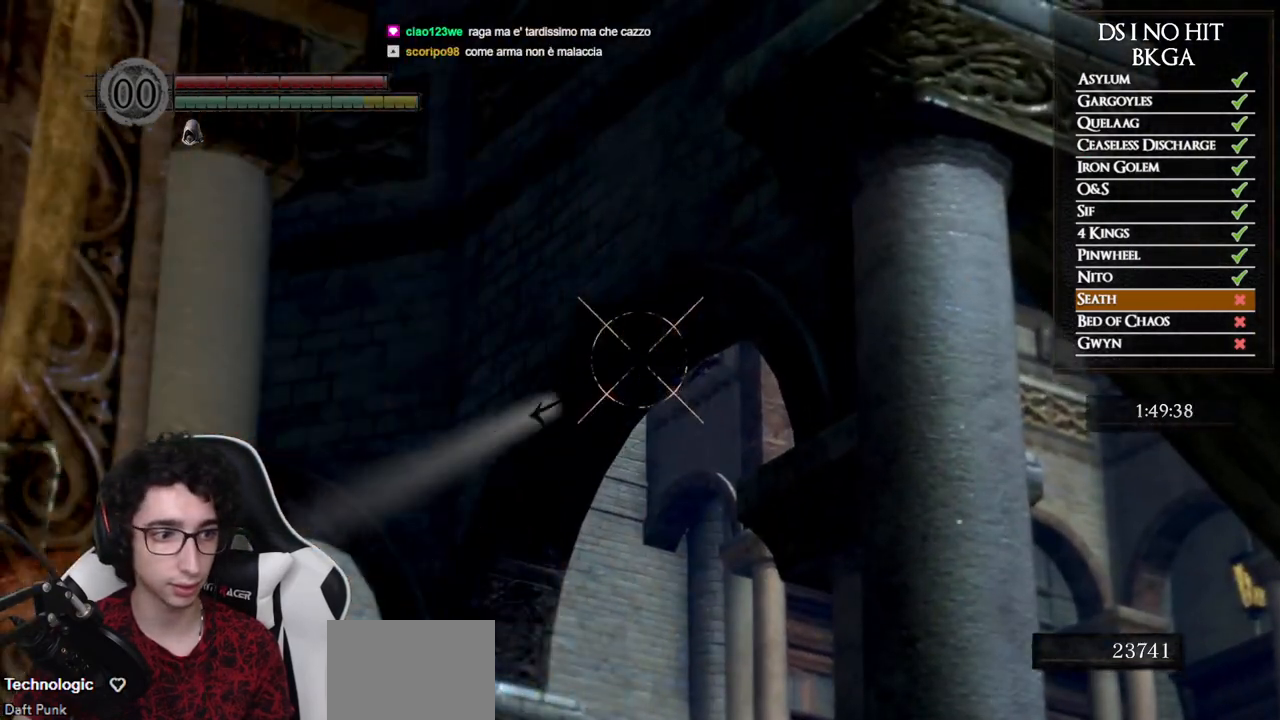
{"buttons": [], "left_stick": "center", "right_stick": "center", "events": [[183, "DPAD_DOWN", "down"], [333, "DPAD_DOWN", "up"]]}
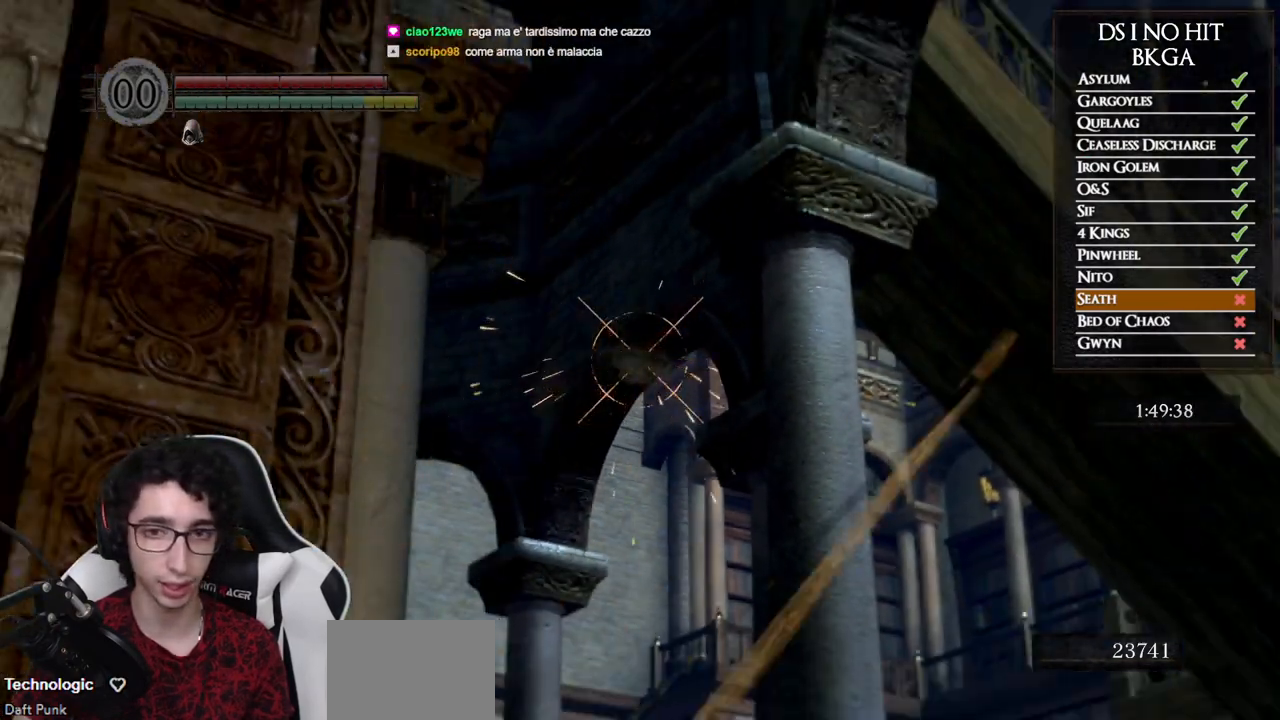
{"buttons": [], "left_stick": "center", "right_stick": "center", "events": [[167, "DPAD_UP", "down"], [250, "right_stick", "down"], [383, "right_stick", "center"], [400, "DPAD_UP", "up"]]}
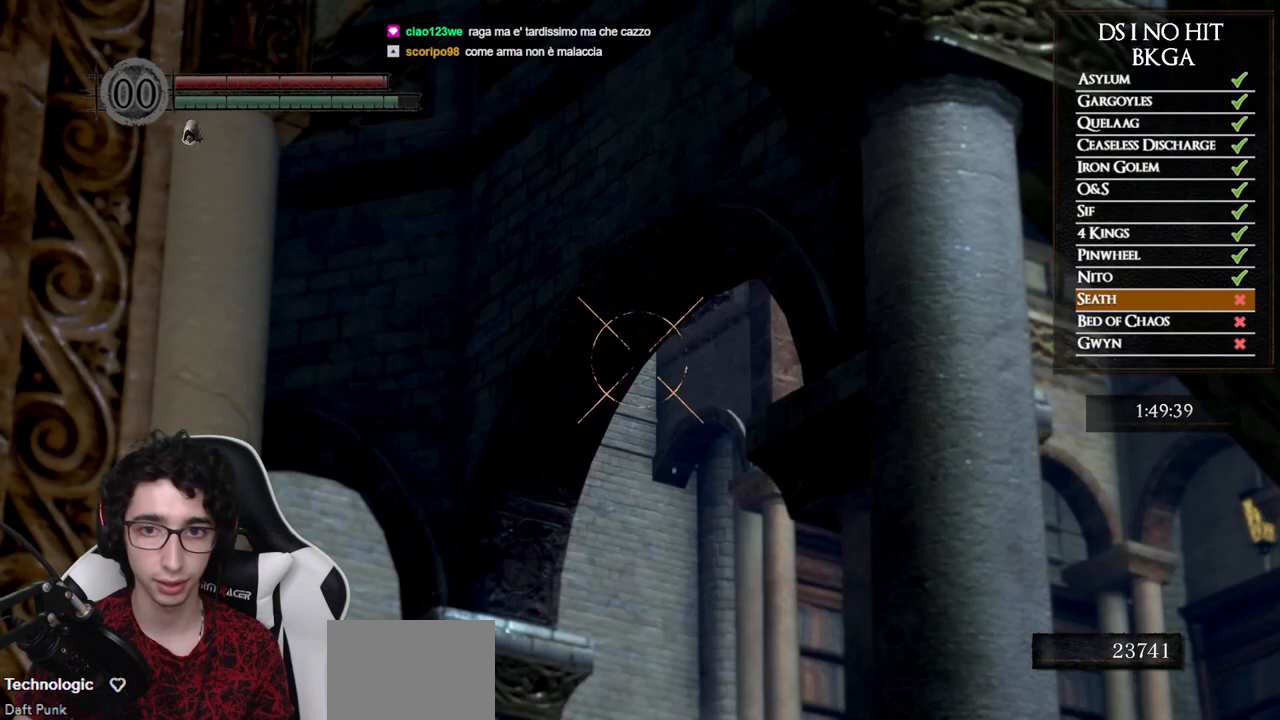
{"buttons": [], "left_stick": "center", "right_stick": "down", "events": [[83, "right_stick", "up"], [167, "DPAD_DOWN", "down"], [300, "right_stick", "center"], [367, "DPAD_DOWN", "up"], [500, "right_stick", "down"]]}
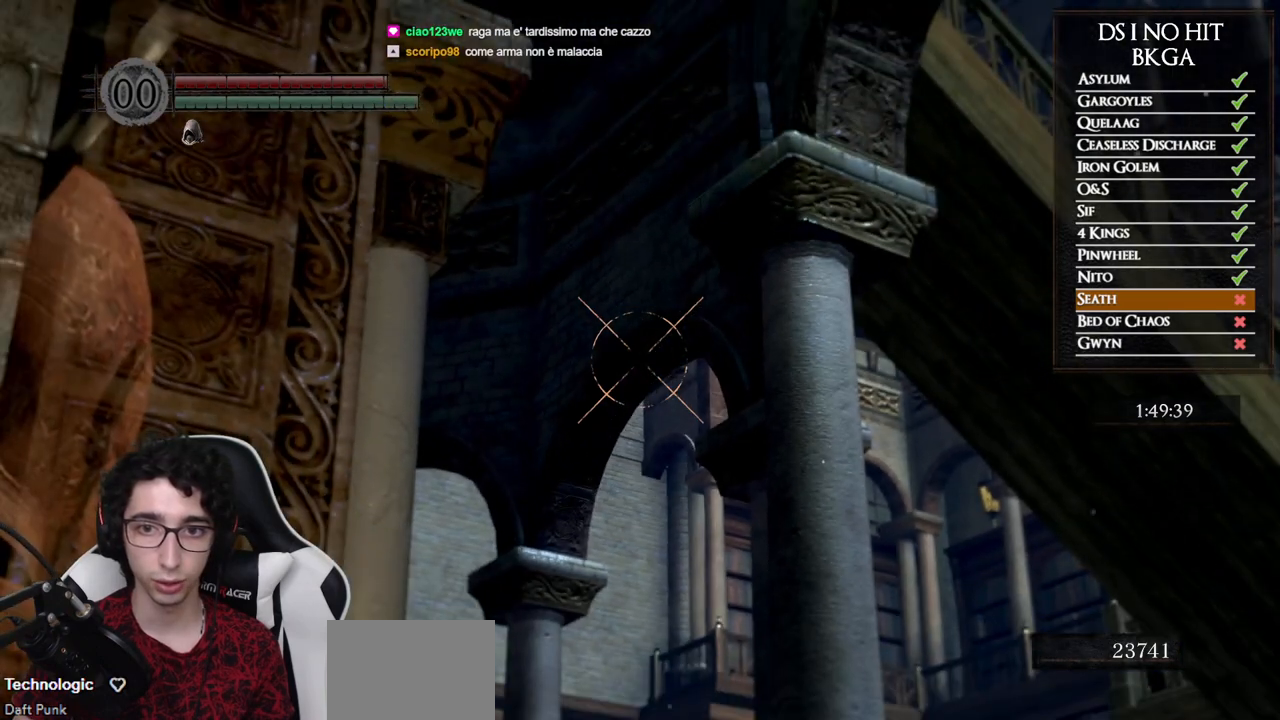
{"buttons": [], "left_stick": "center", "right_stick": "center", "events": [[100, "right_stick", "center"]]}